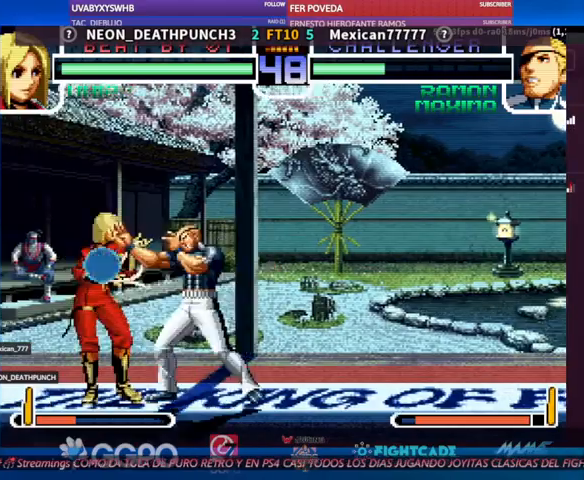
Gameplay with a controller (arcade stick); each line is a JSON object with the inputs held at the frame after it (dt_ms = milliseconds from this image to that frame). "events" lists button and stick changes between this image and that frame as [ms after this image, input, new state], when the widget could be followed in between. Not read: L3 R3.
{"dt_ms": 500, "buttons": [], "left_stick": "down-left"}
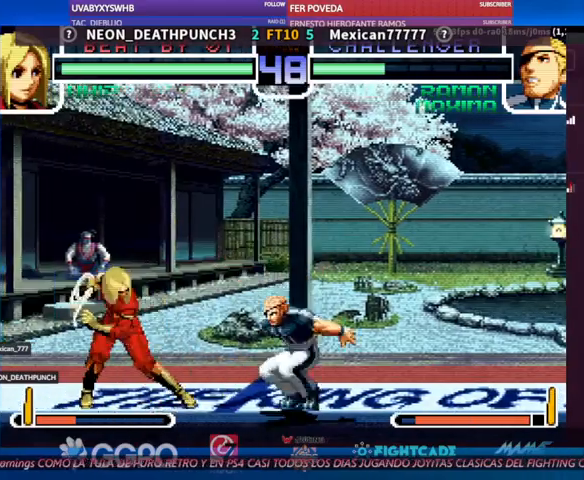
{"dt_ms": 1000, "buttons": [], "left_stick": "down-left"}
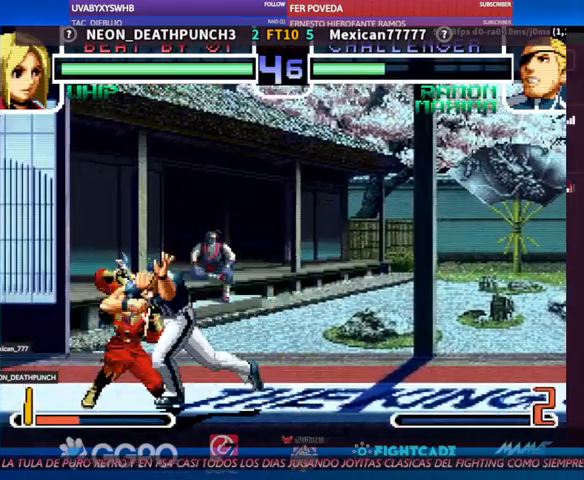
{"dt_ms": 500, "buttons": [], "left_stick": "center"}
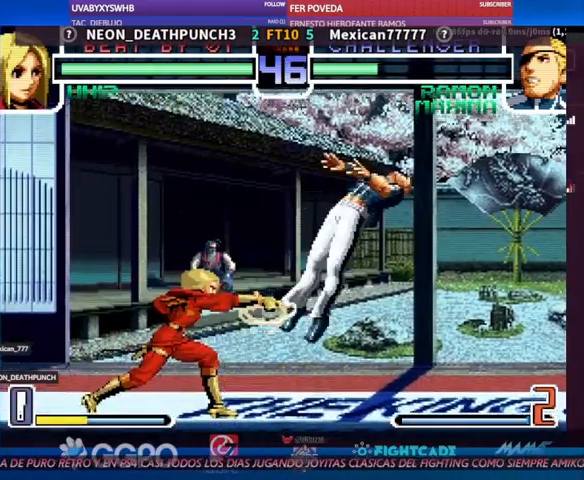
{"dt_ms": 500, "buttons": [], "left_stick": "center", "events": []}
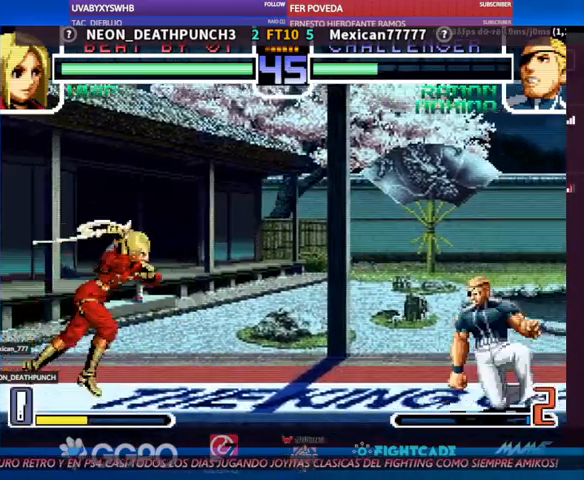
{"dt_ms": 500, "buttons": ["CIRCLE"], "left_stick": "center", "events": [[200, "left_stick", "up"], [333, "left_stick", "center"], [500, "CIRCLE", "down"]]}
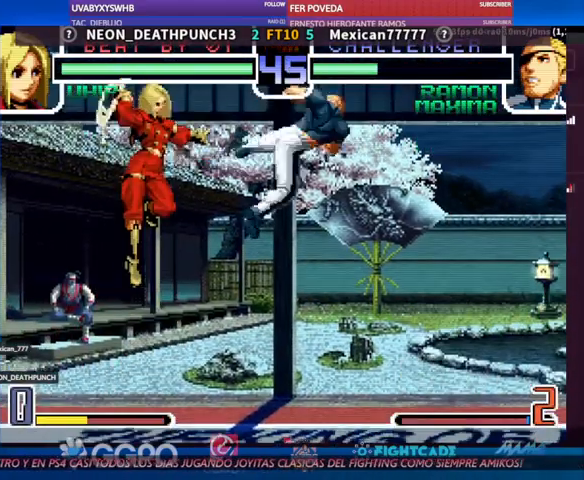
{"dt_ms": 500, "buttons": [], "left_stick": "center", "events": [[67, "CIRCLE", "up"]]}
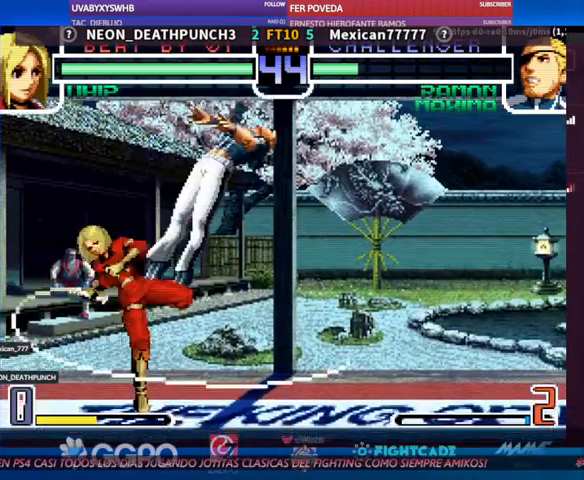
{"dt_ms": 500, "buttons": [], "left_stick": "center", "events": [[433, "R1", "down"], [500, "R1", "up"]]}
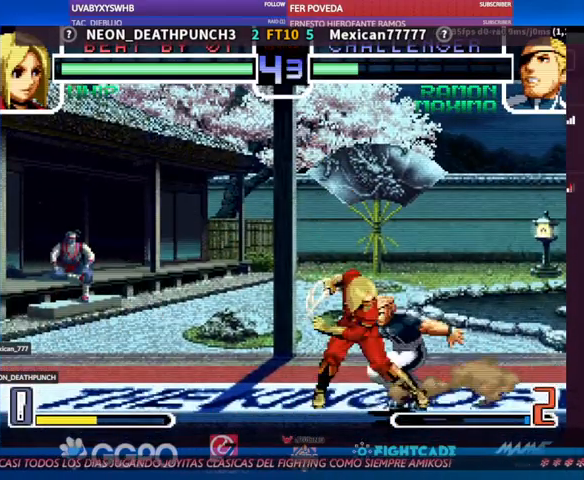
{"dt_ms": 500, "buttons": [], "left_stick": "down", "events": [[167, "left_stick", "down"], [267, "R1", "down"], [300, "R1", "up"], [333, "left_stick", "center"], [467, "left_stick", "down"]]}
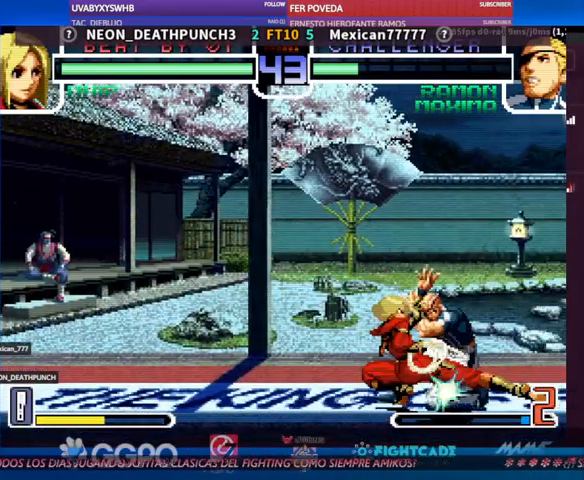
{"dt_ms": 500, "buttons": [], "left_stick": "center", "events": [[33, "left_stick", "left"], [67, "R1", "down"], [100, "R1", "up"], [100, "left_stick", "center"]]}
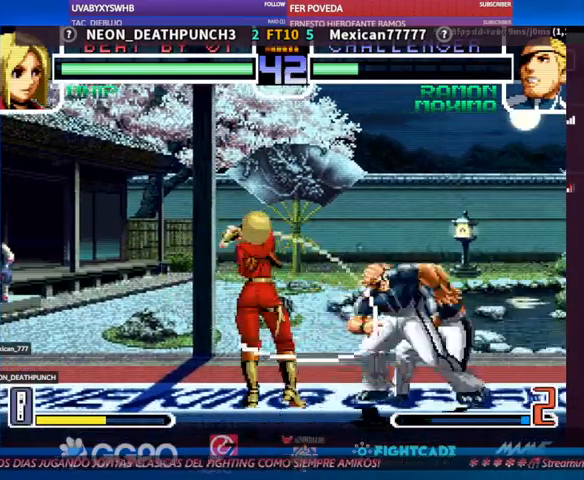
{"dt_ms": 500, "buttons": ["CIRCLE"], "left_stick": "center", "events": [[367, "left_stick", "left"], [433, "left_stick", "center"], [500, "CIRCLE", "down"]]}